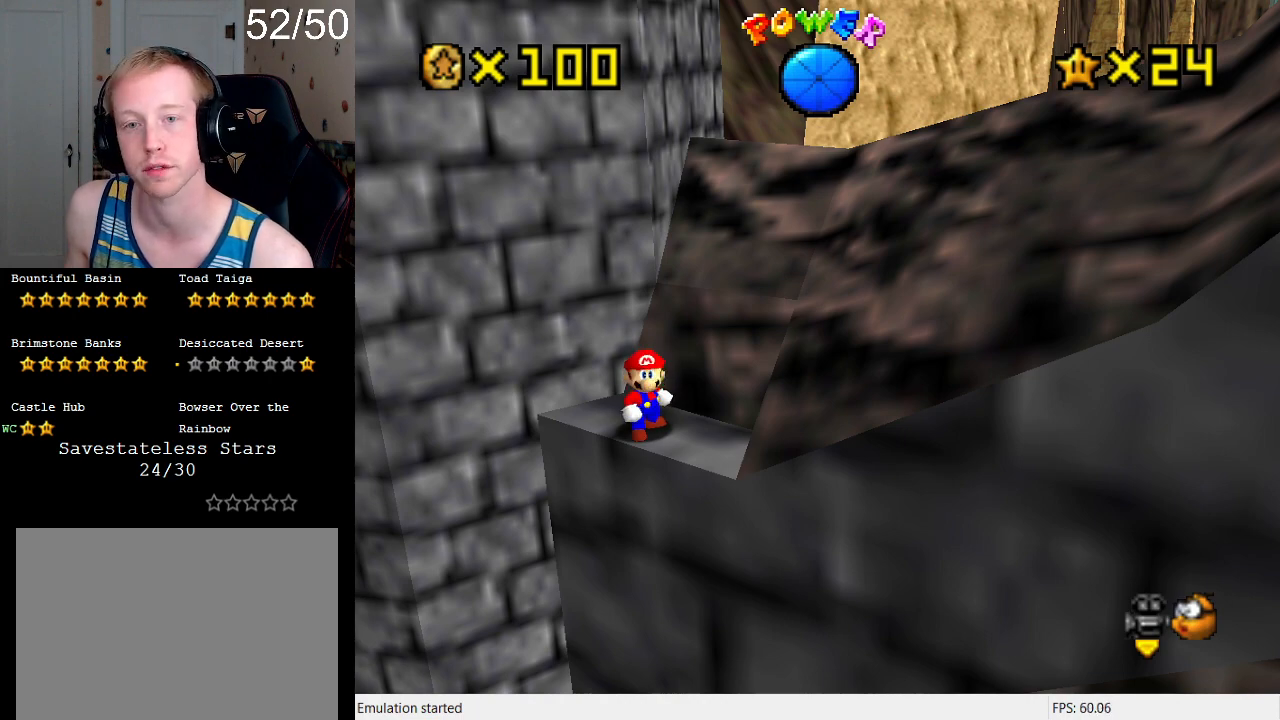
Gameplay with a controller (PlayStation layout); each line is a JSON object with the inputs held at the frame after it. "events" lists button and stick changes between this image and that frame as [ms after this image, input, new state], when the widget could be followed in between. Not read: L3 R3.
{"buttons": [], "left_stick": "center", "right_stick": "center", "events": [[267, "L1", "down"], [433, "L1", "up"]]}
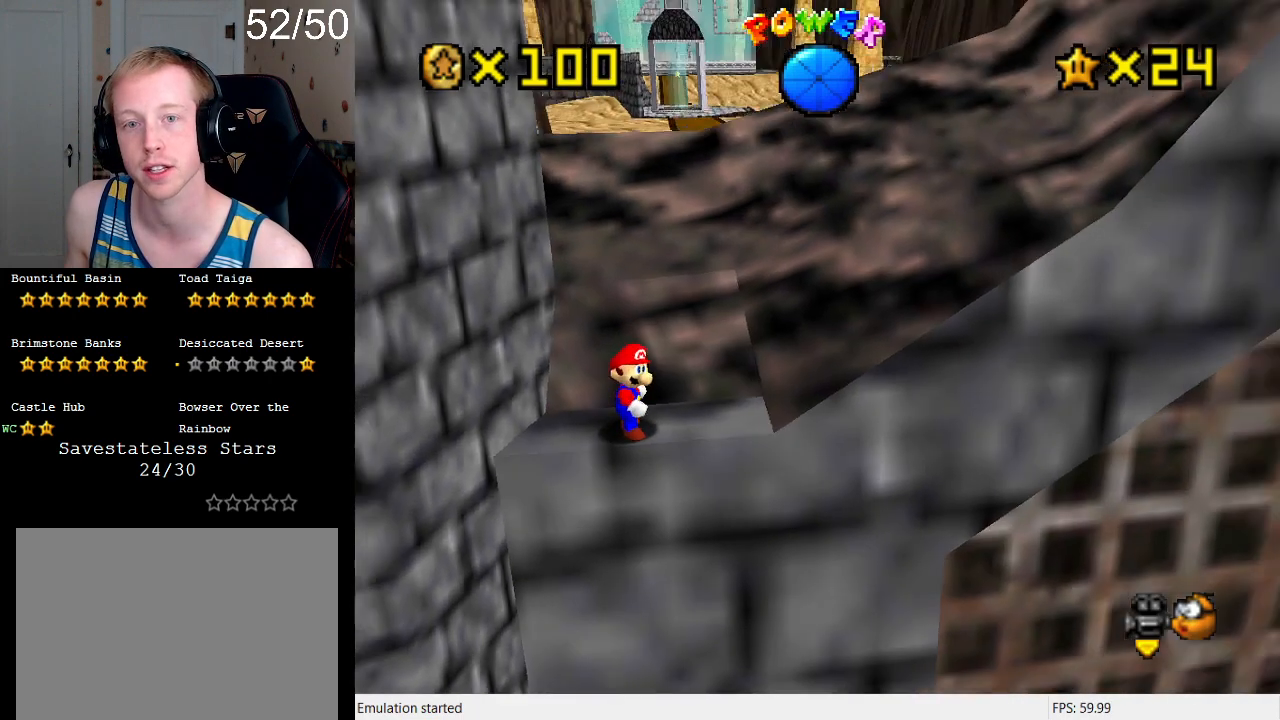
{"buttons": ["CROSS", "L1"], "left_stick": "center", "right_stick": "center", "events": [[300, "CROSS", "down"], [467, "L1", "down"]]}
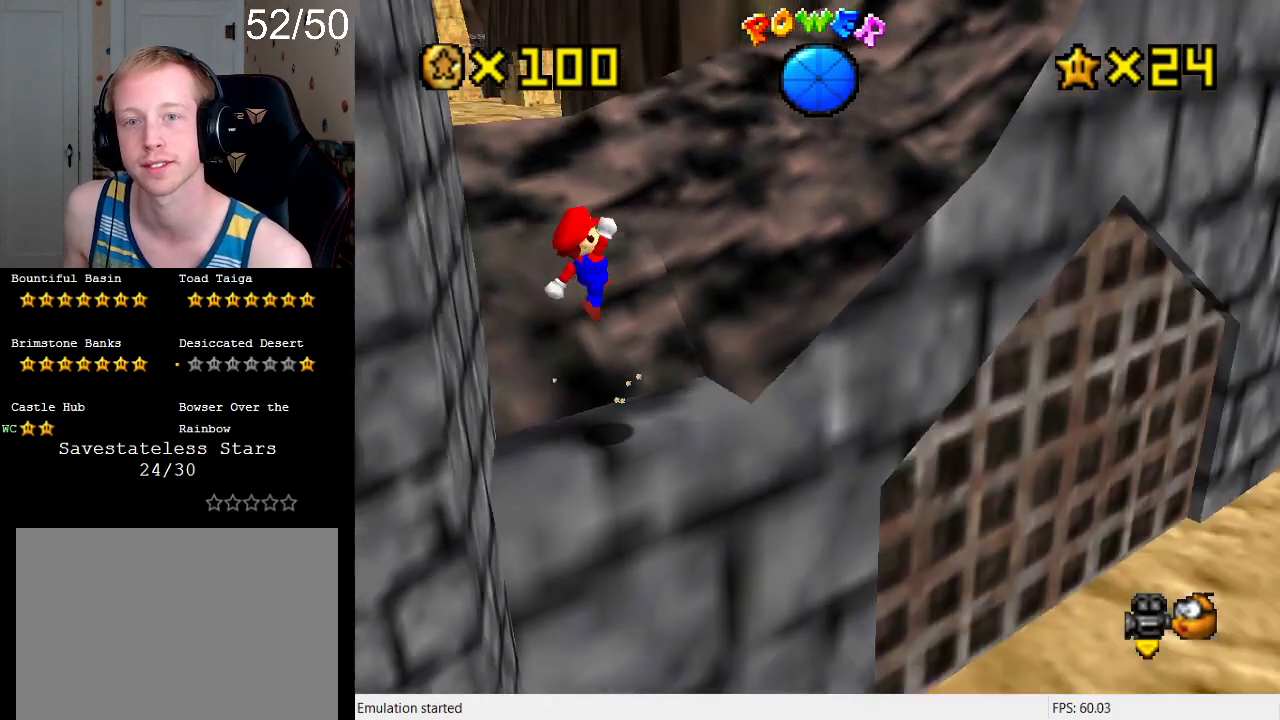
{"buttons": [], "left_stick": "up-right", "right_stick": "center", "events": [[133, "L1", "up"], [233, "SQUARE", "down"], [400, "SQUARE", "up"], [467, "CROSS", "up"], [467, "left_stick", "up-right"]]}
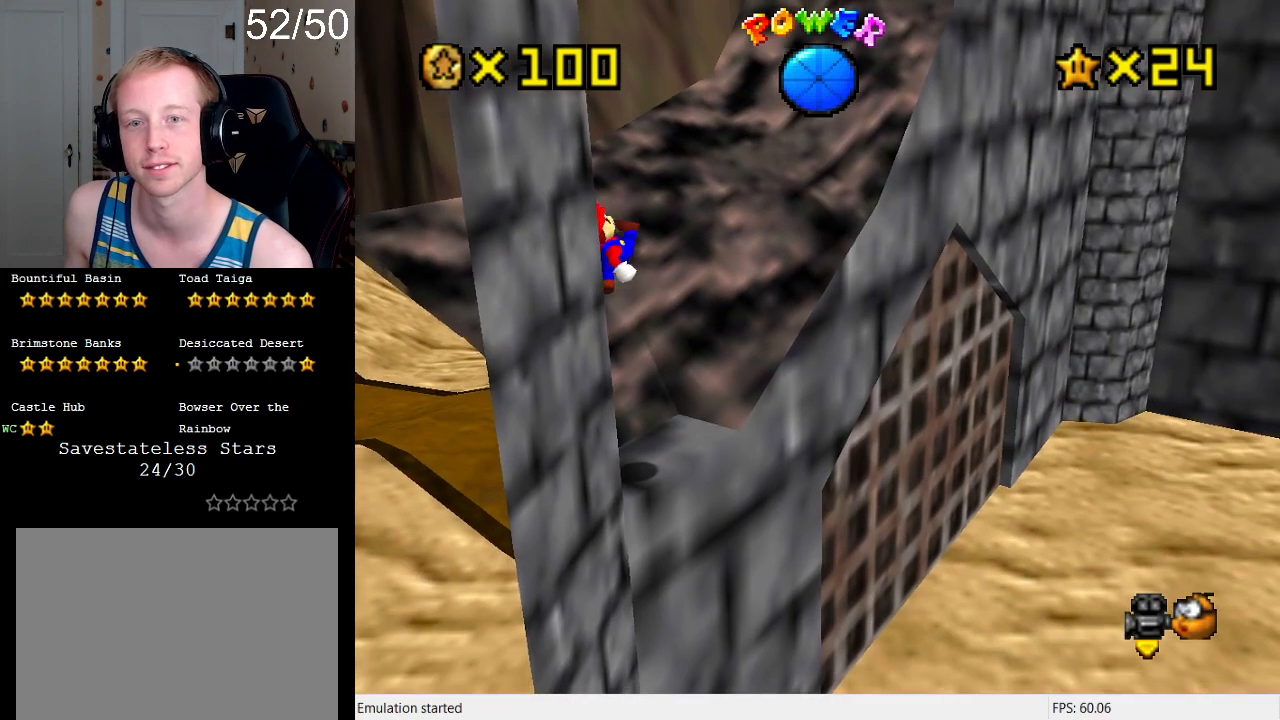
{"buttons": ["CROSS", "L1"], "left_stick": "up-right", "right_stick": "center", "events": [[367, "CROSS", "down"], [500, "L1", "down"]]}
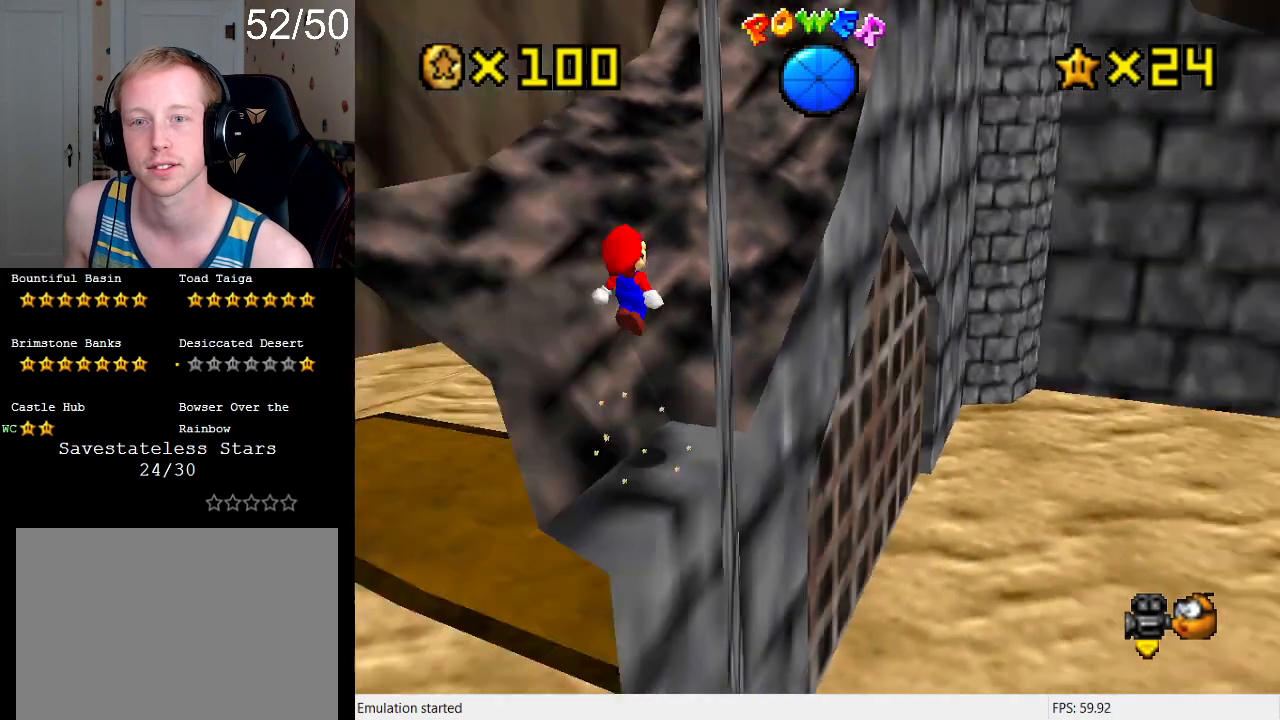
{"buttons": ["CROSS", "SQUARE"], "left_stick": "up-left", "right_stick": "center", "events": [[67, "left_stick", "up-left"], [133, "L1", "up"], [133, "left_stick", "left"], [267, "left_stick", "up-left"], [333, "SQUARE", "down"]]}
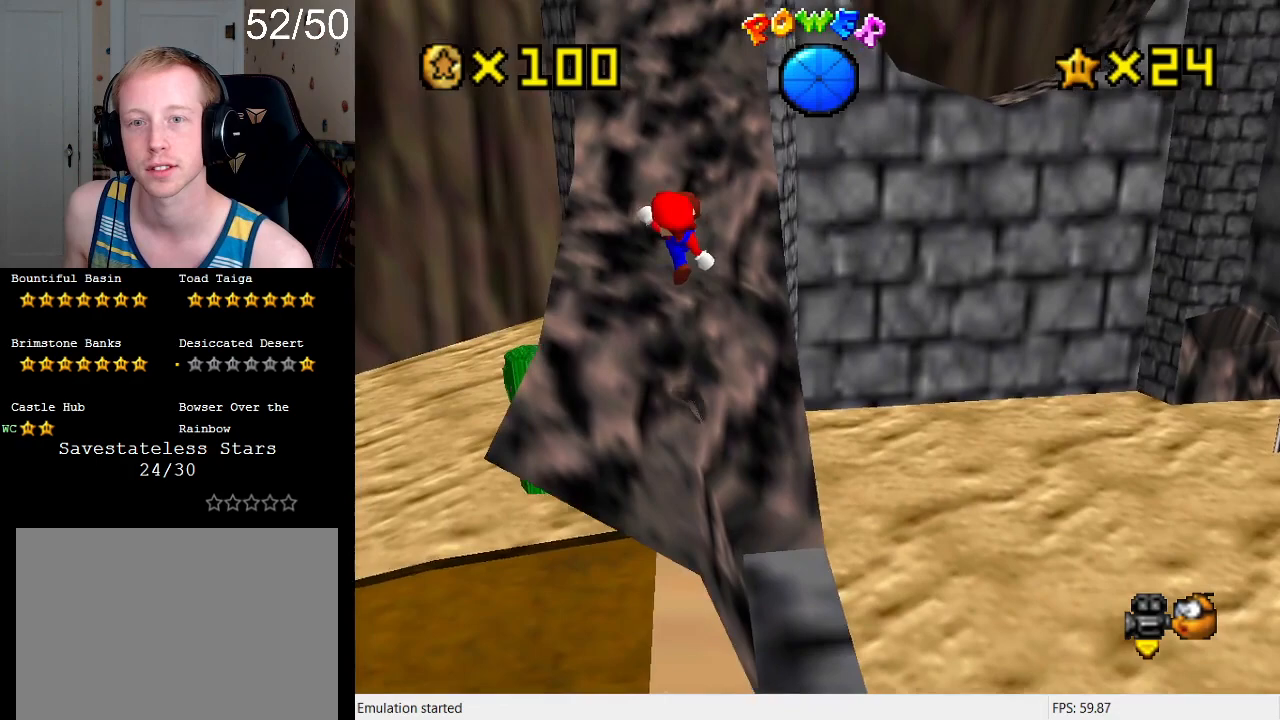
{"buttons": ["CROSS"], "left_stick": "up-left", "right_stick": "center", "events": [[33, "SQUARE", "up"]]}
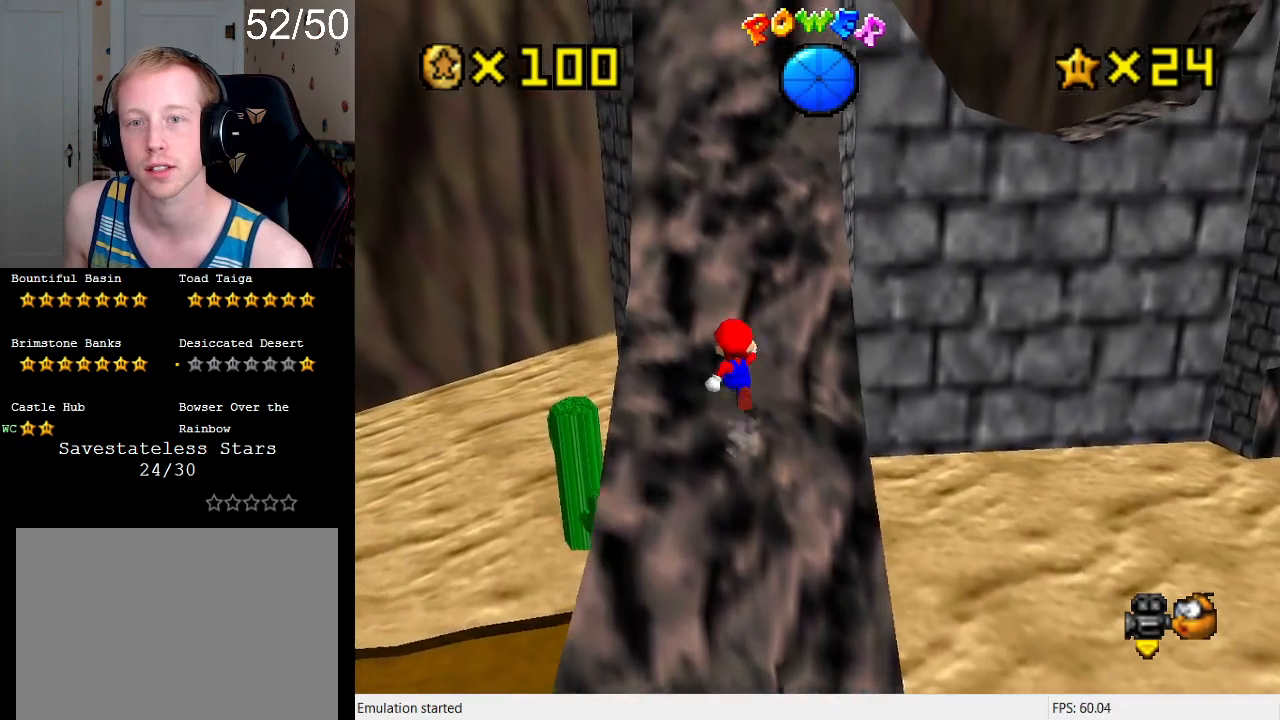
{"buttons": ["CROSS", "SQUARE"], "left_stick": "up-left", "right_stick": "center", "events": [[367, "SQUARE", "down"]]}
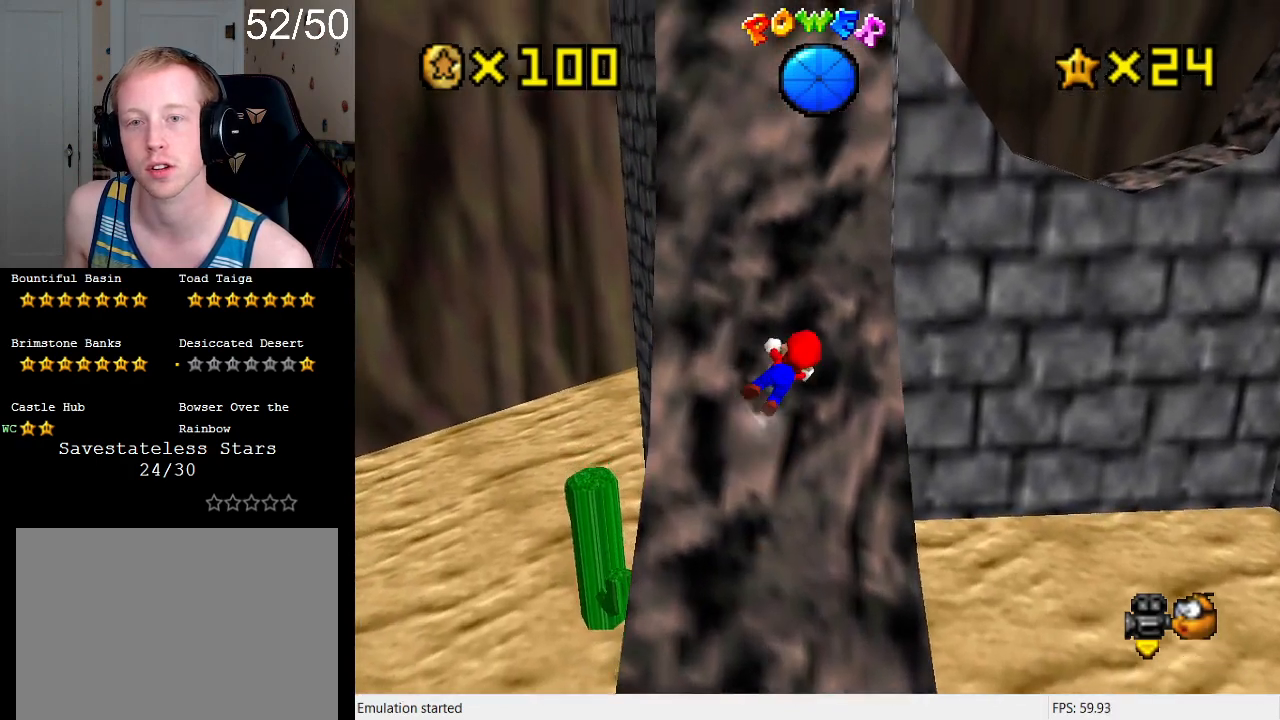
{"buttons": ["CROSS", "SQUARE"], "left_stick": "up-left", "right_stick": "center", "events": [[67, "SQUARE", "up"], [400, "SQUARE", "down"]]}
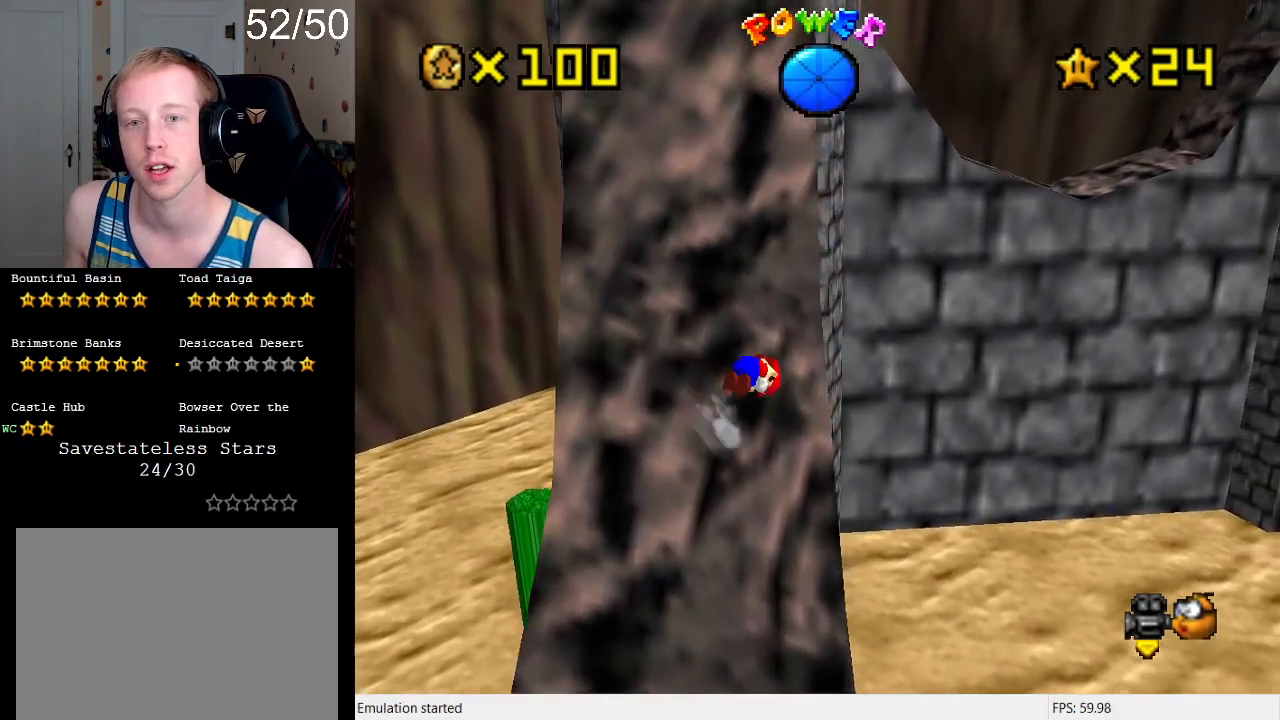
{"buttons": [], "left_stick": "up-left", "right_stick": "center", "events": [[67, "SQUARE", "up"], [67, "left_stick", "left"], [100, "CROSS", "up"], [333, "left_stick", "up-left"]]}
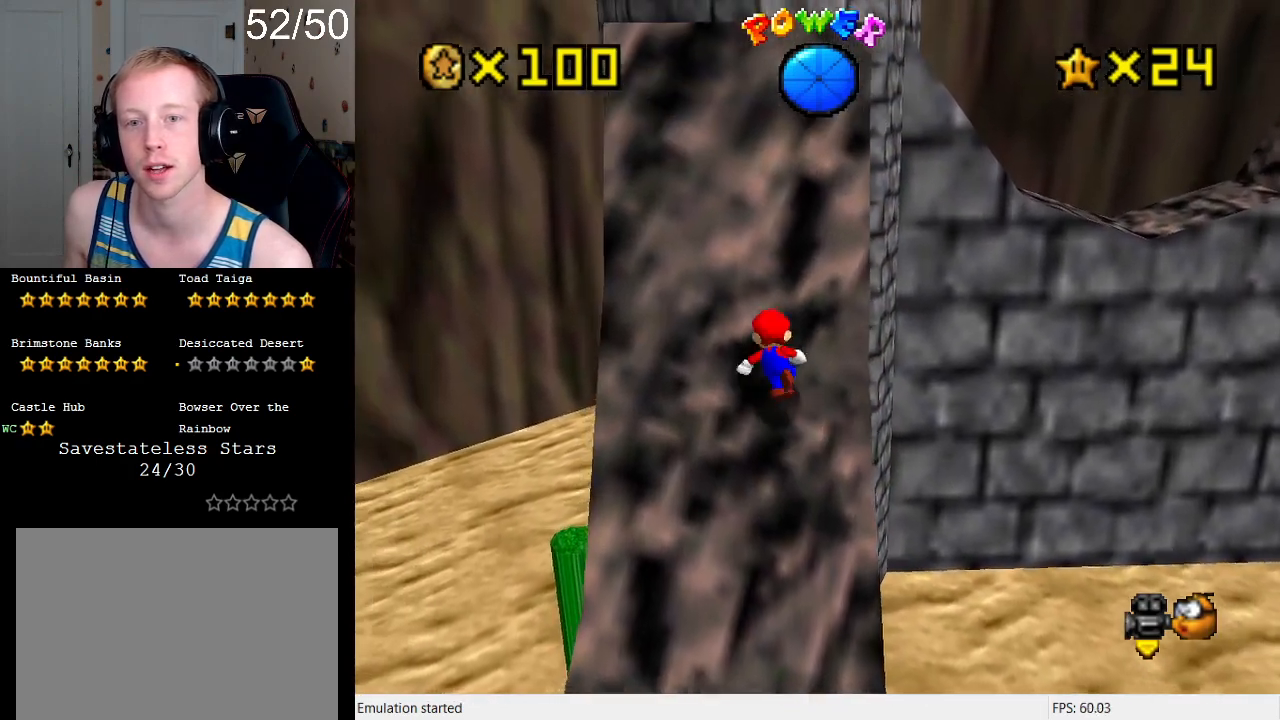
{"buttons": [], "left_stick": "up-left", "right_stick": "center", "events": []}
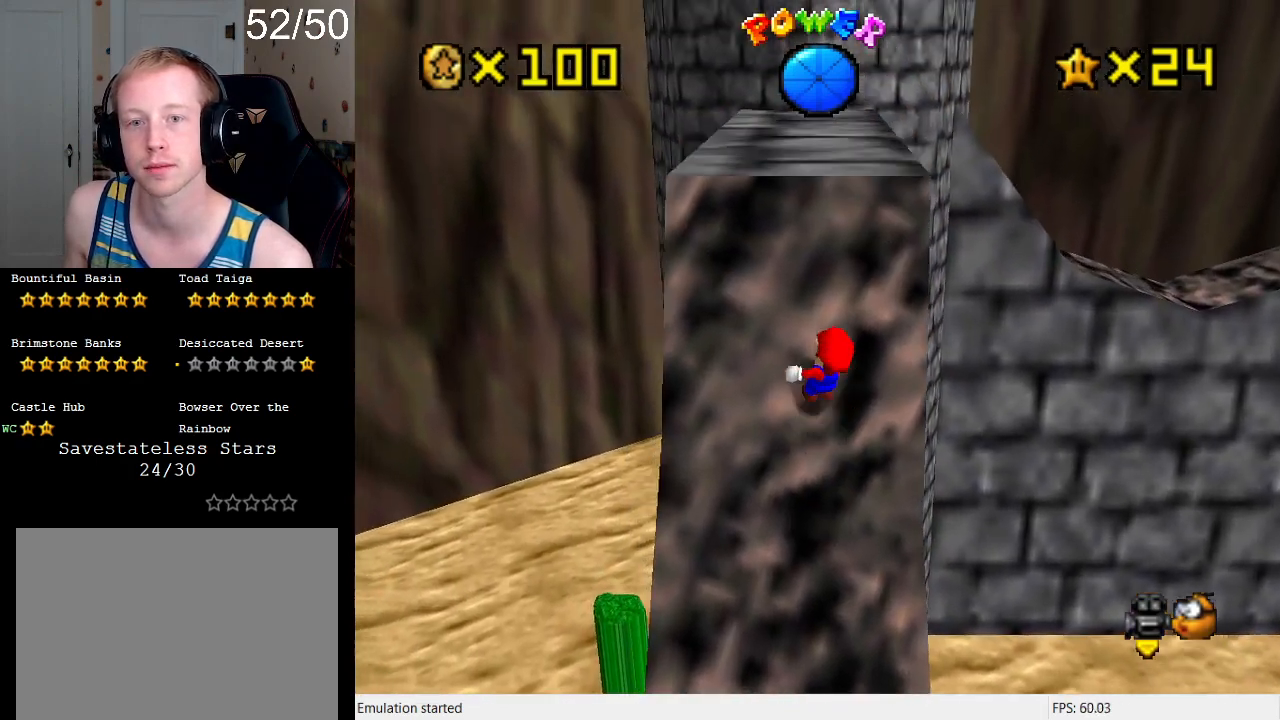
{"buttons": [], "left_stick": "up", "right_stick": "center", "events": [[233, "left_stick", "up"]]}
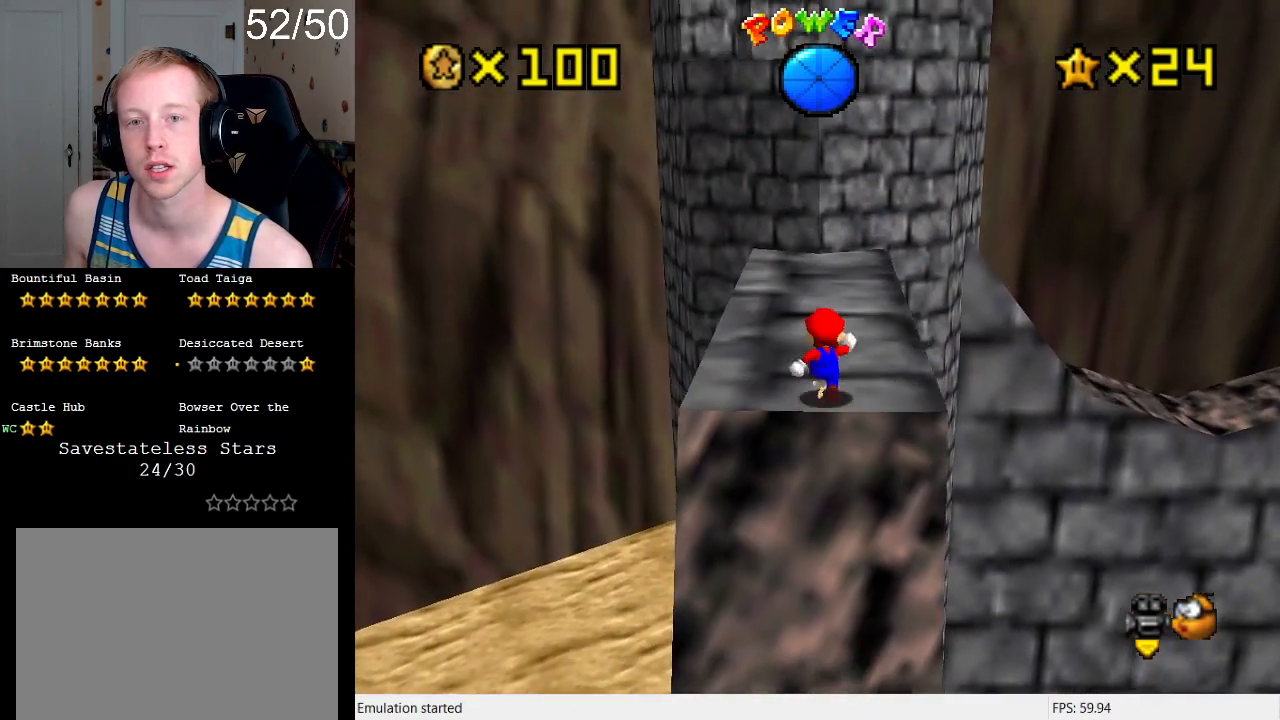
{"buttons": [], "left_stick": "up-left", "right_stick": "center", "events": [[200, "L1", "down"], [300, "left_stick", "up-left"], [333, "L1", "up"]]}
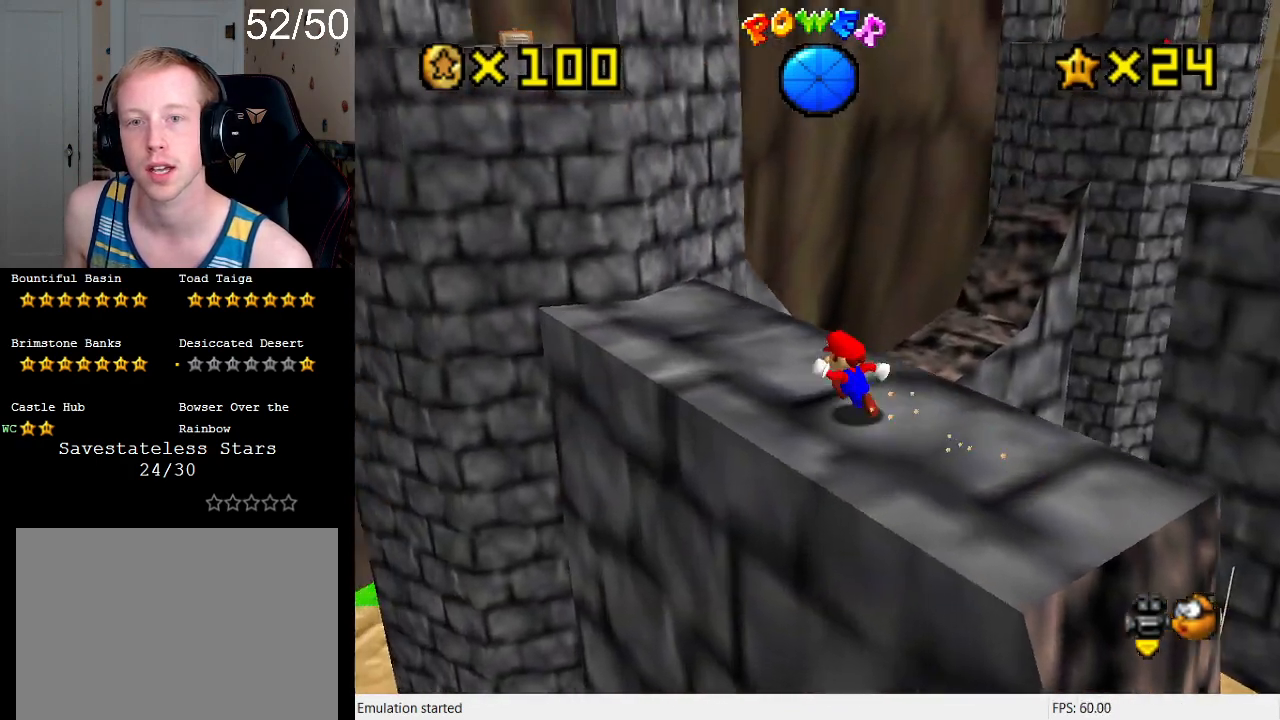
{"buttons": [], "left_stick": "up-left", "right_stick": "center", "events": []}
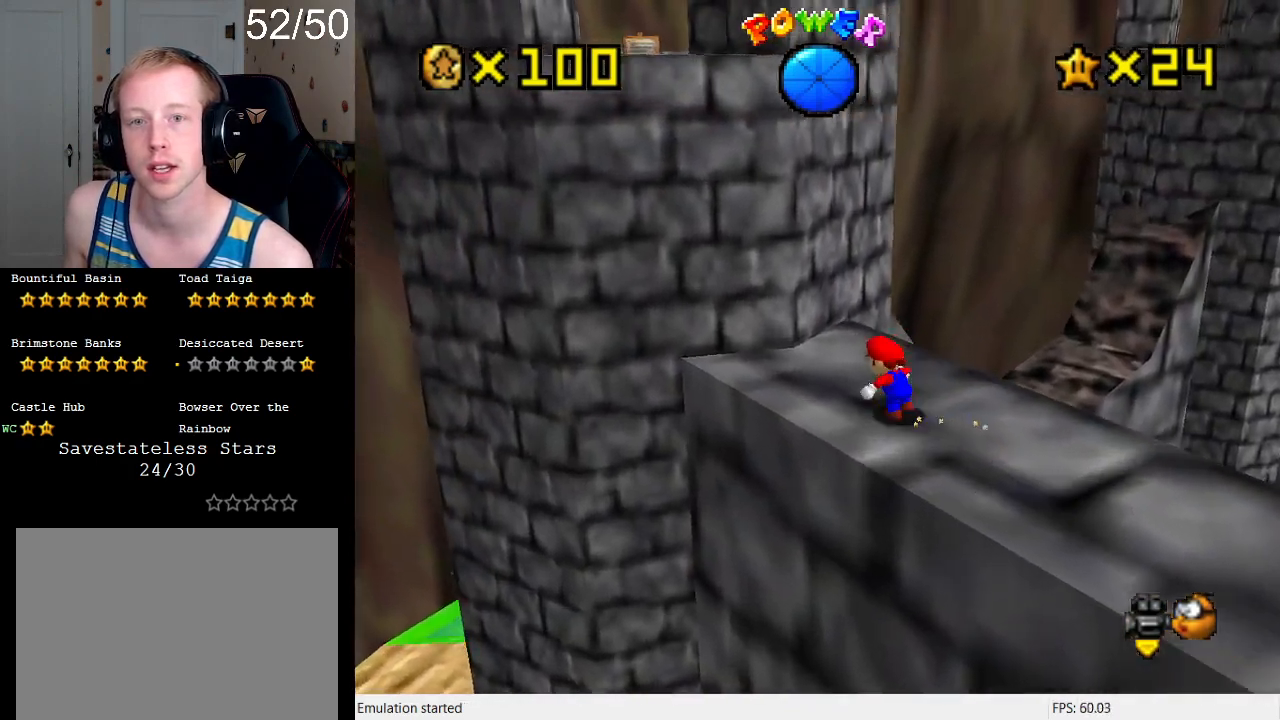
{"buttons": ["CROSS"], "left_stick": "up-left", "right_stick": "center", "events": [[100, "left_stick", "down-right"], [367, "left_stick", "up-left"], [400, "CROSS", "down"]]}
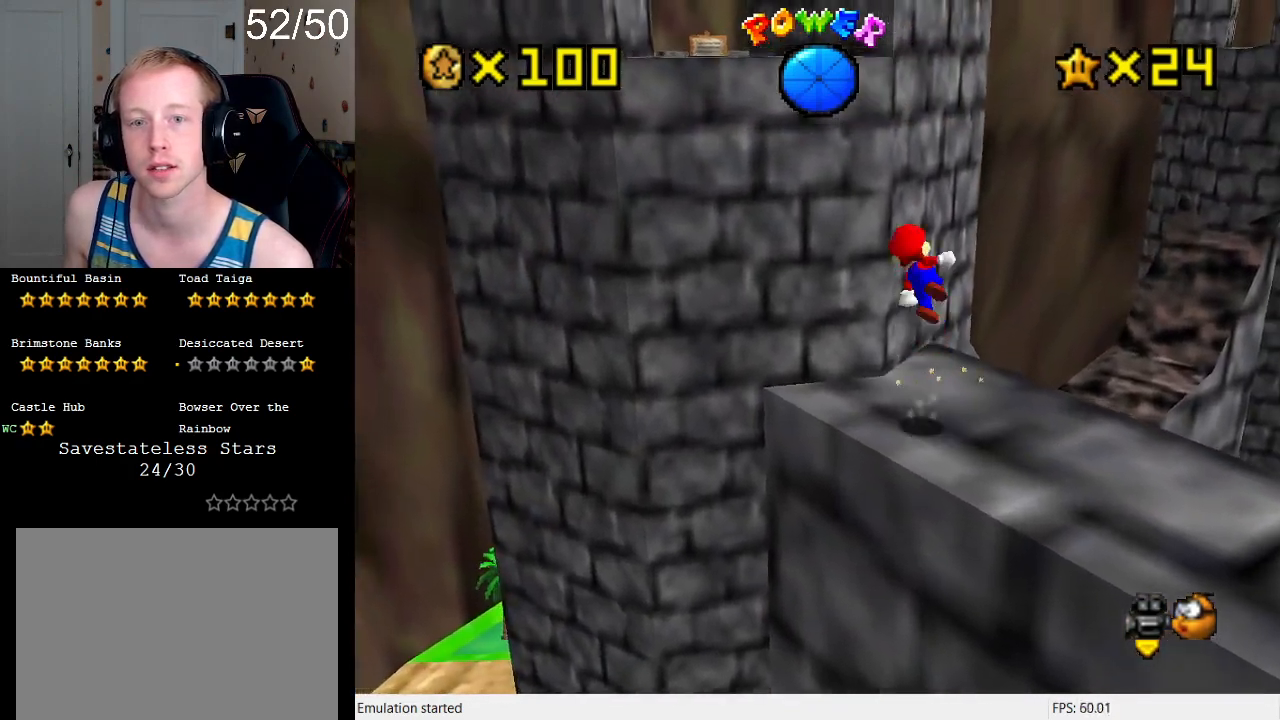
{"buttons": [], "left_stick": "up-left", "right_stick": "center", "events": [[233, "left_stick", "left"], [433, "left_stick", "up-left"], [500, "CROSS", "up"]]}
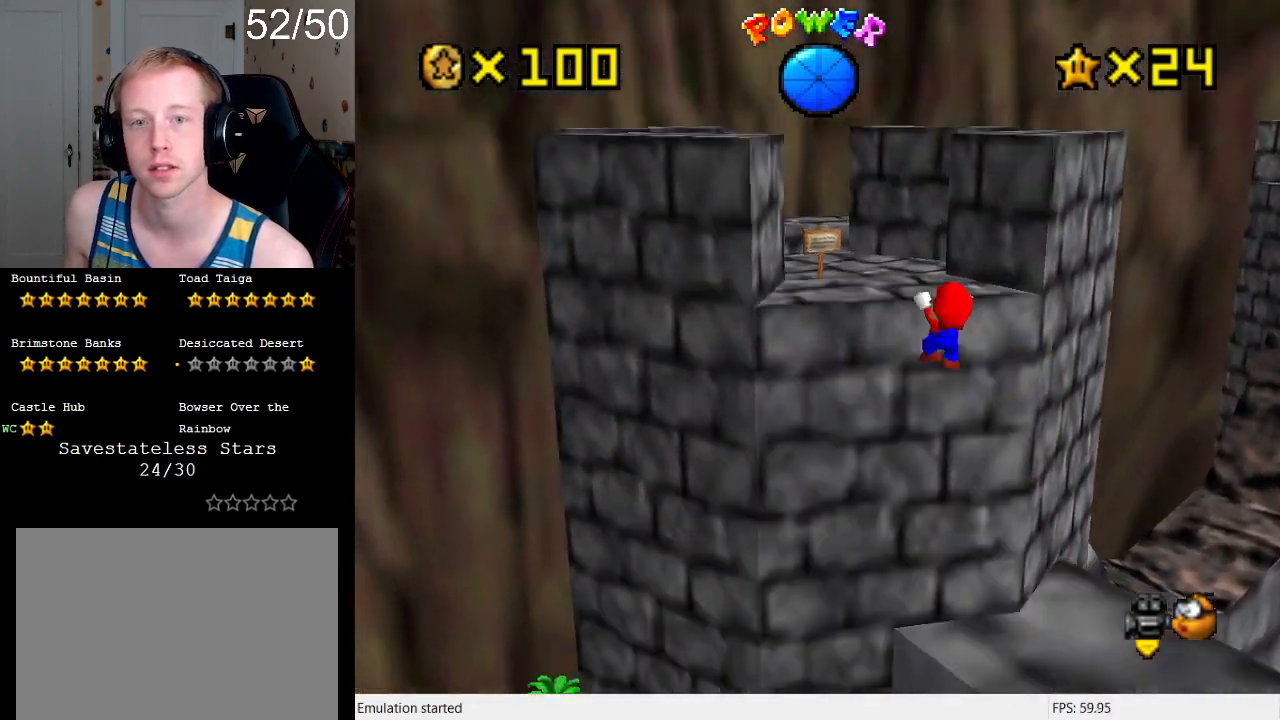
{"buttons": [], "left_stick": "up-left", "right_stick": "center", "events": [[100, "CROSS", "down"], [267, "CROSS", "up"]]}
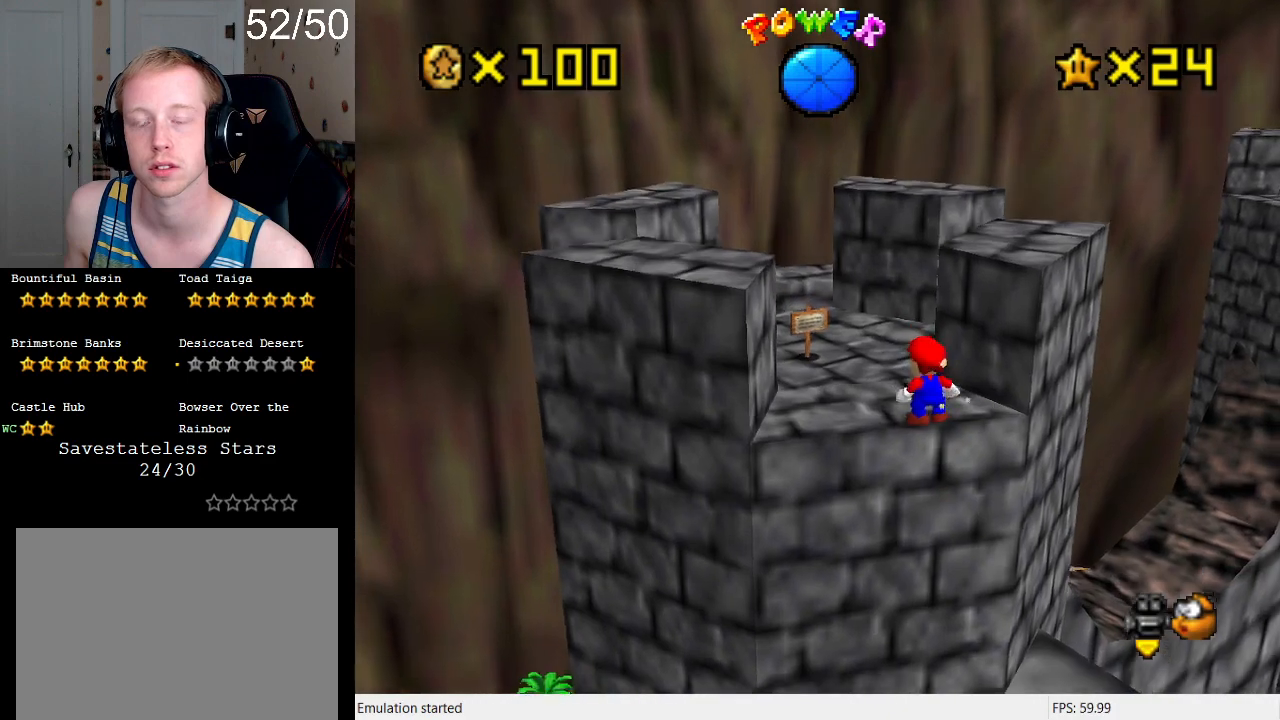
{"buttons": ["CROSS", "SQUARE"], "left_stick": "up-left", "right_stick": "center", "events": [[233, "CROSS", "down"], [367, "SQUARE", "down"]]}
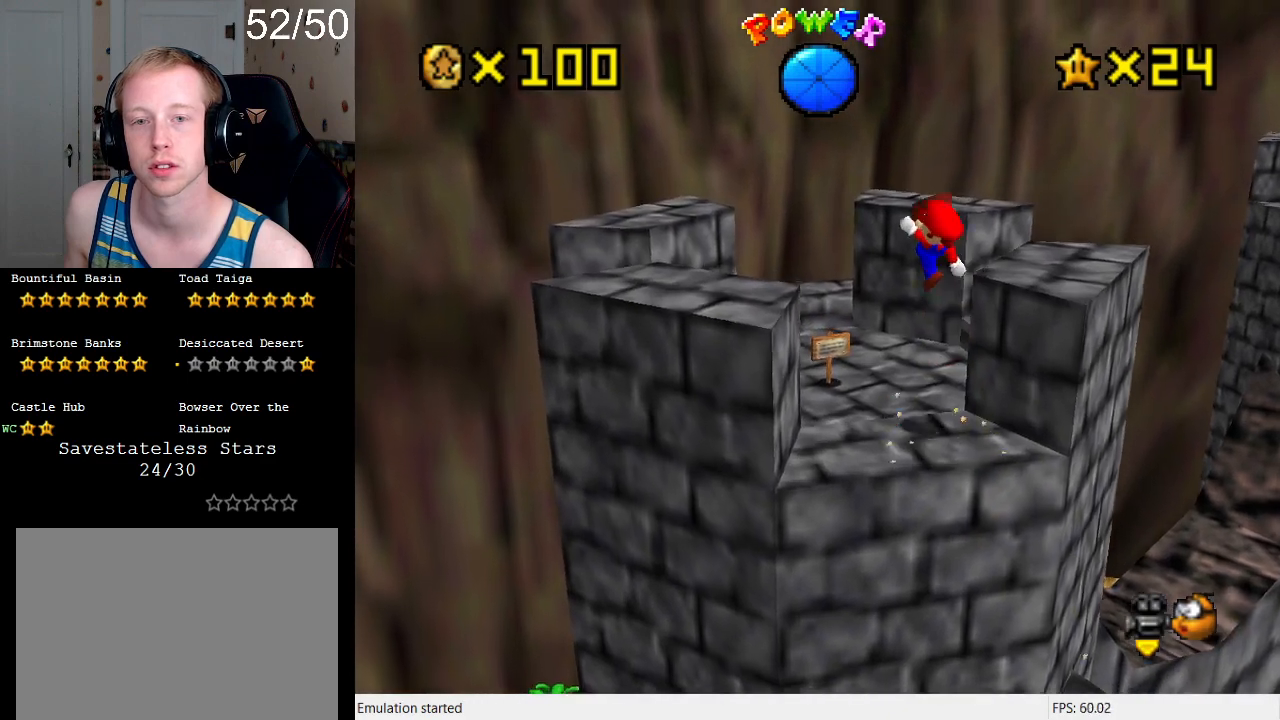
{"buttons": [], "left_stick": "up-left", "right_stick": "center", "events": [[100, "CROSS", "up"], [100, "SQUARE", "up"], [133, "left_stick", "up"], [333, "left_stick", "up-left"]]}
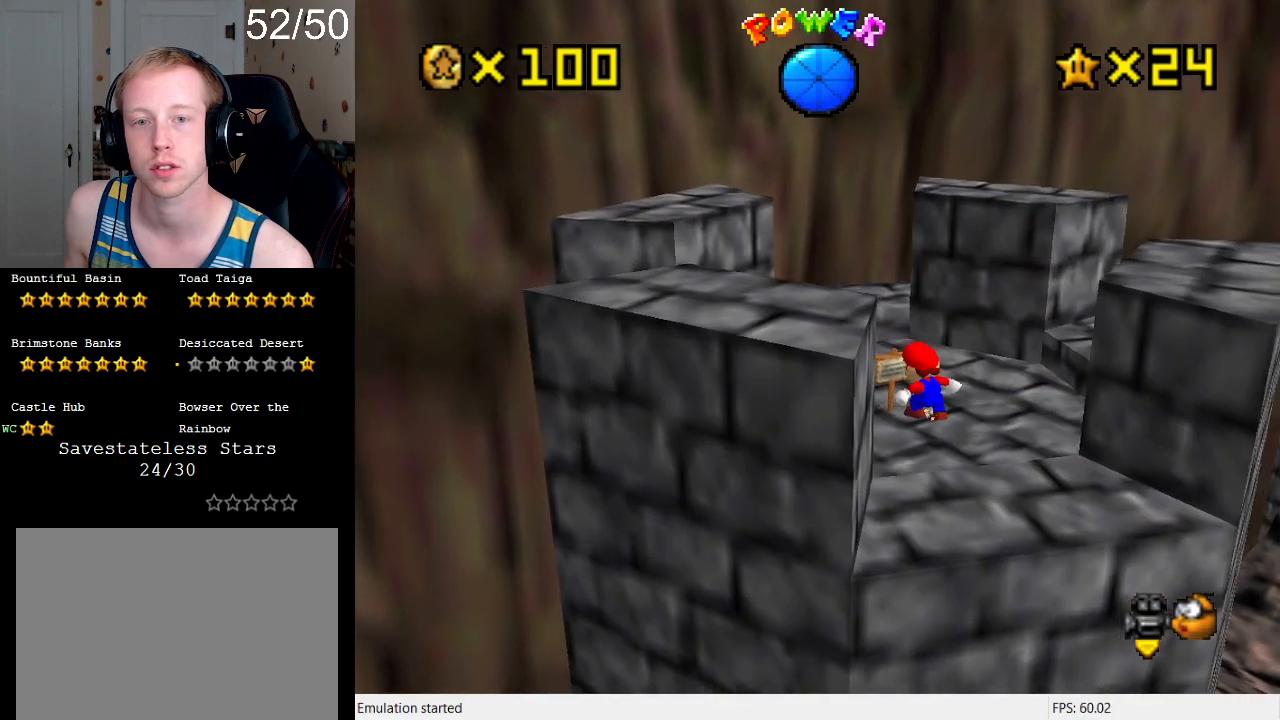
{"buttons": ["SQUARE"], "left_stick": "center", "right_stick": "center", "events": [[333, "left_stick", "center"], [433, "SQUARE", "down"]]}
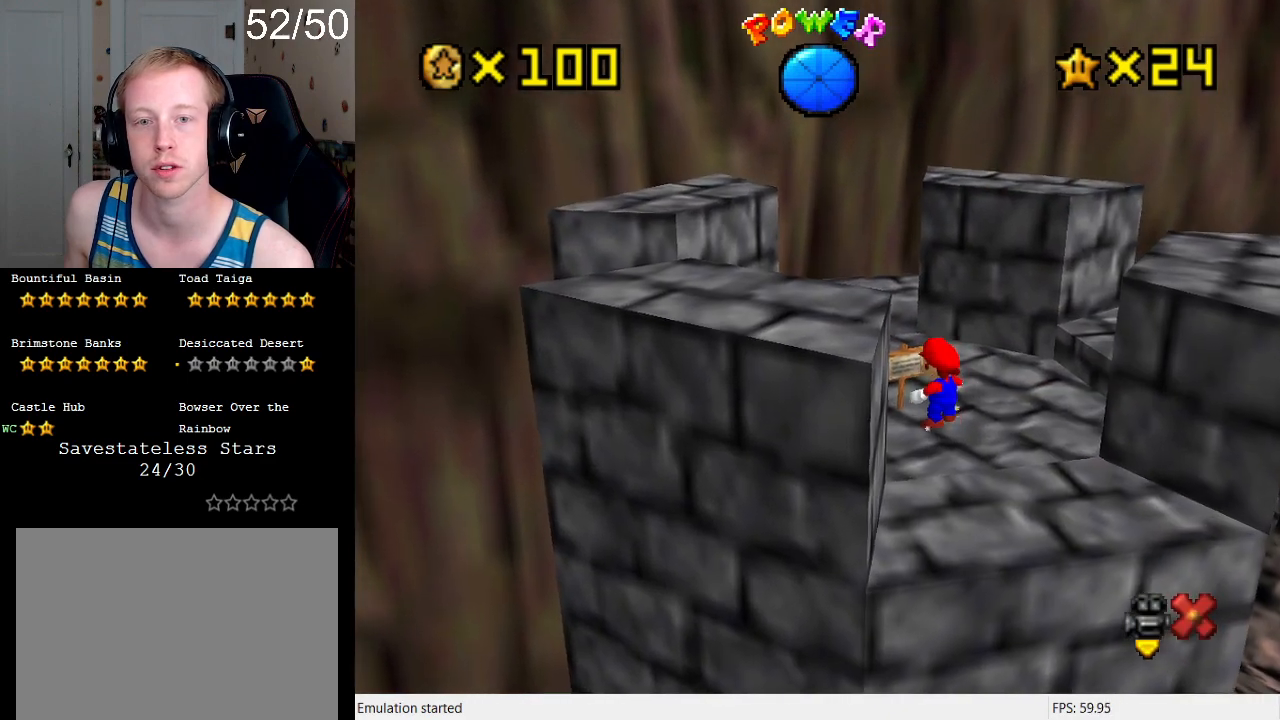
{"buttons": [], "left_stick": "center", "right_stick": "center", "events": [[200, "SQUARE", "up"]]}